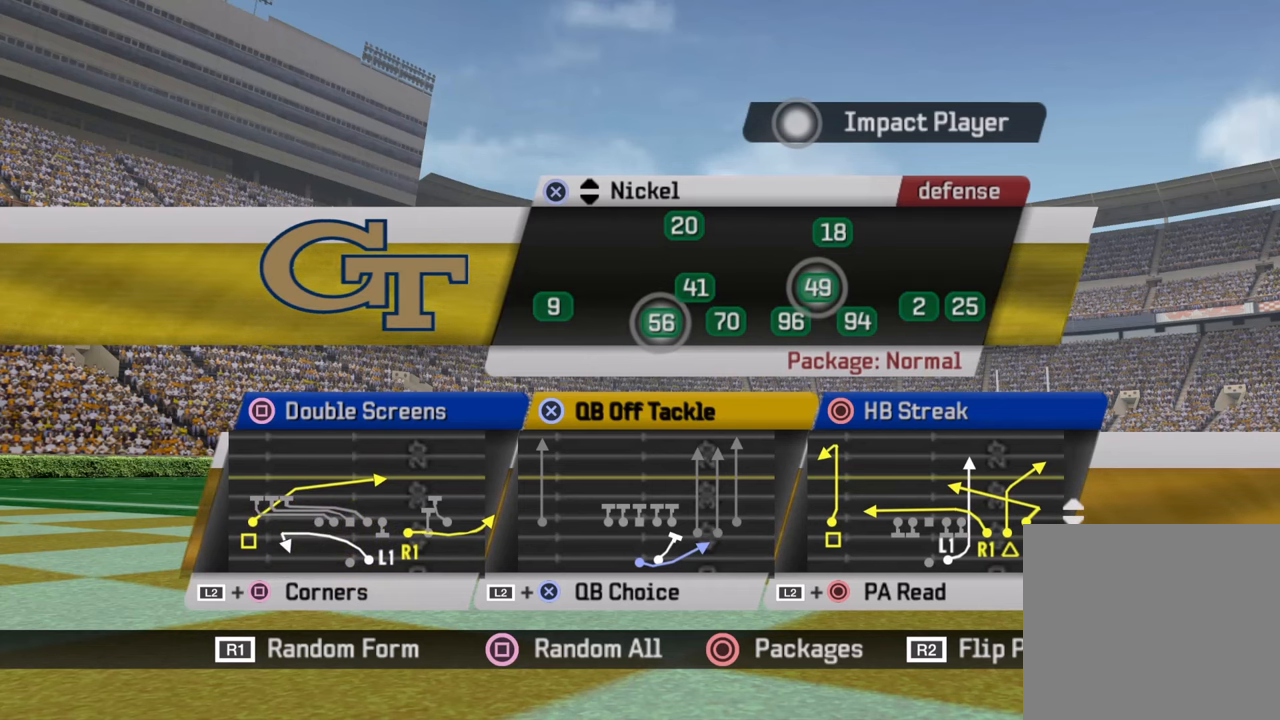
Gameplay with a controller (PlayStation layout); each line is a JSON object with the inputs held at the frame after it. "events" lists button and stick changes between this image and that frame as [ms after this image, input, new state], when the widget could be followed in between.
{"buttons": [], "left_stick": "center", "right_stick": "center", "events": [[283, "SQUARE", "down"], [500, "SQUARE", "up"]]}
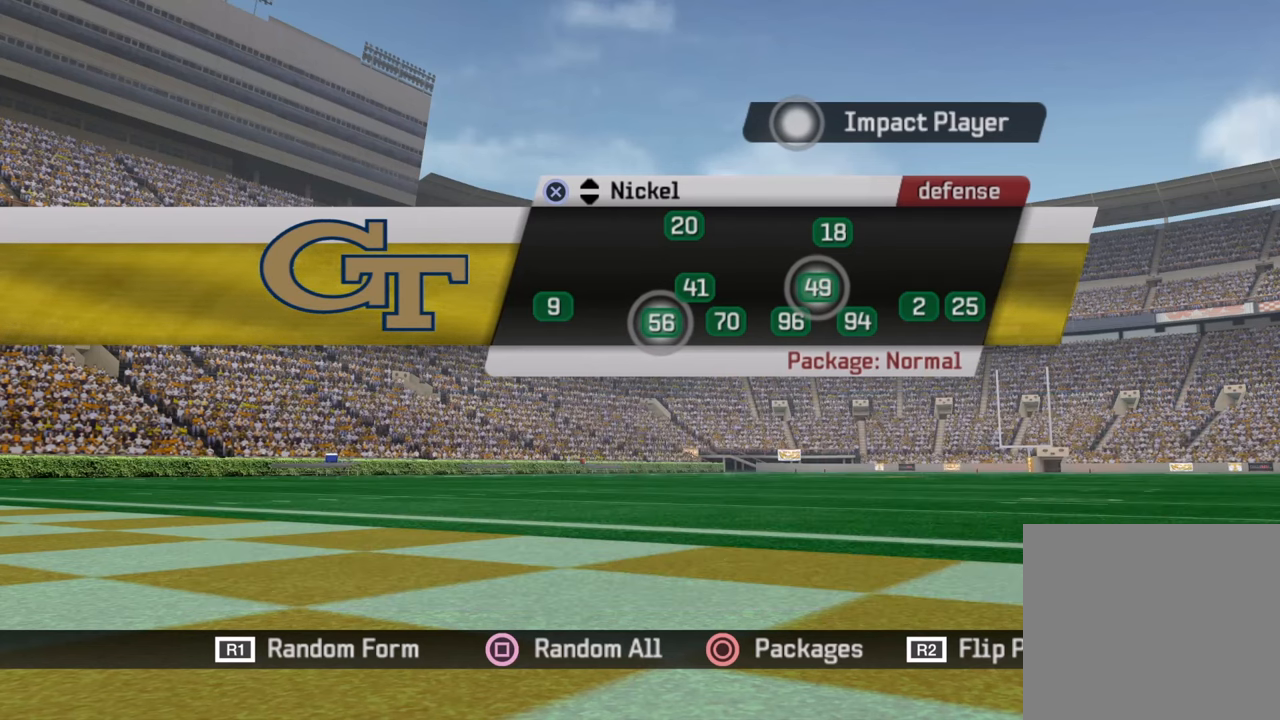
{"buttons": [], "left_stick": "center", "right_stick": "center", "events": [[267, "CROSS", "down"], [450, "CROSS", "up"]]}
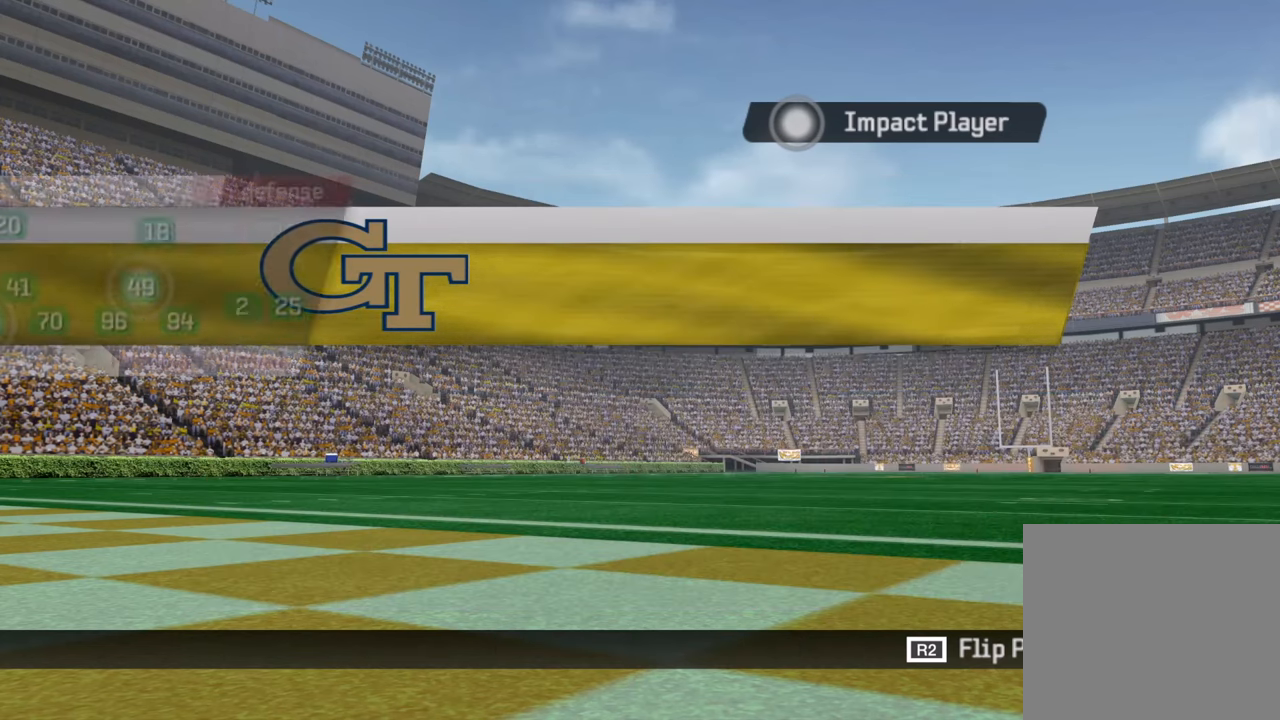
{"buttons": [], "left_stick": "center", "right_stick": "center", "events": [[250, "DPAD_DOWN", "down"], [400, "DPAD_DOWN", "up"]]}
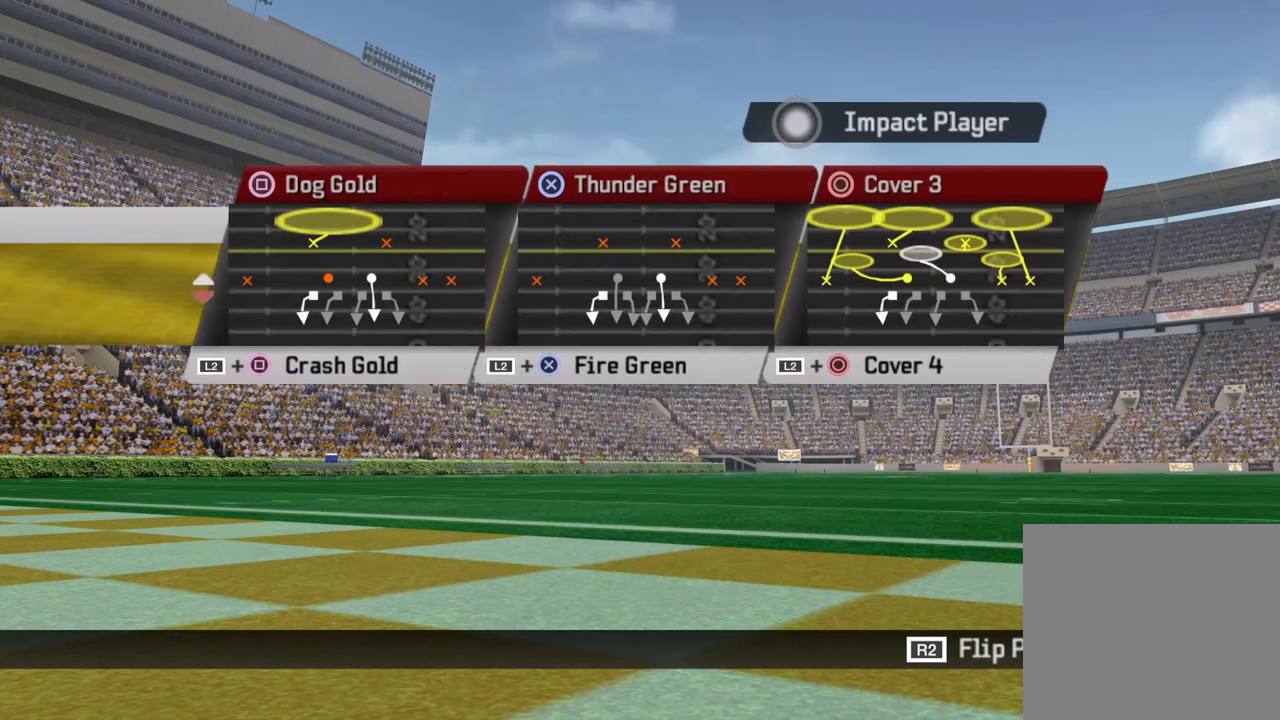
{"buttons": [], "left_stick": "center", "right_stick": "center", "events": [[150, "CIRCLE", "down"], [284, "CIRCLE", "up"]]}
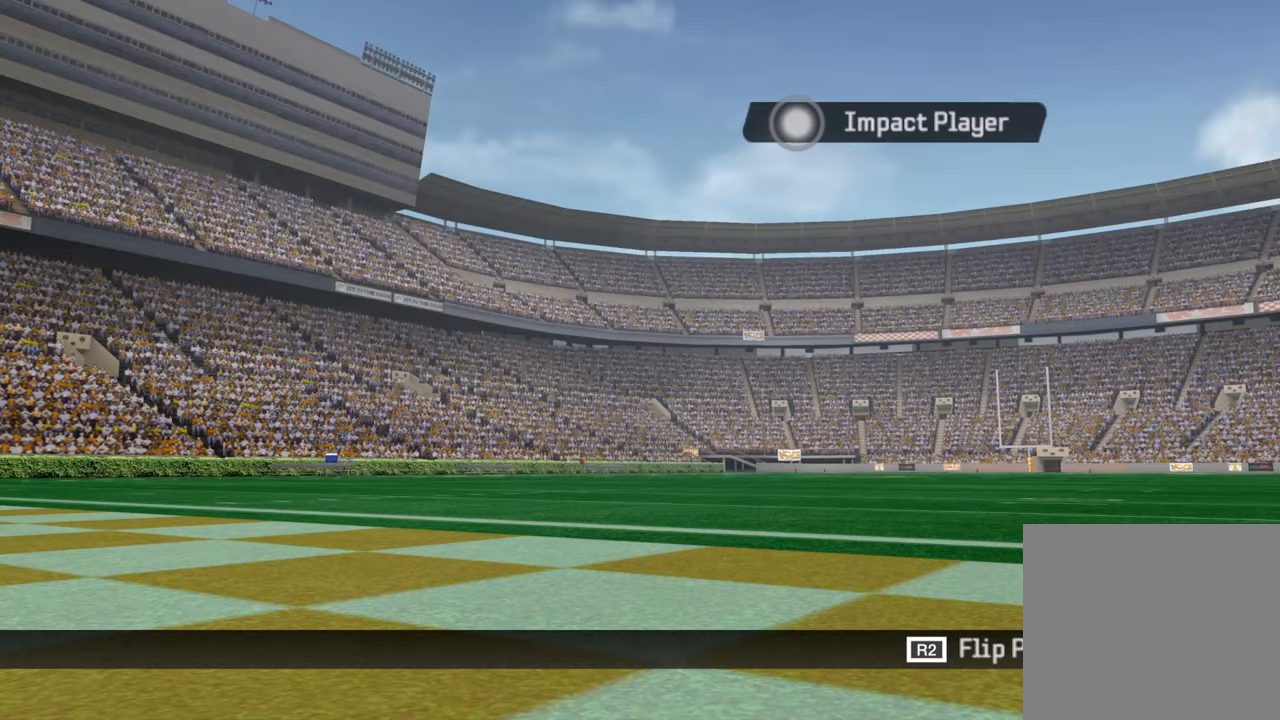
{"buttons": [], "left_stick": "left", "right_stick": "center", "events": [[284, "left_stick", "left"]]}
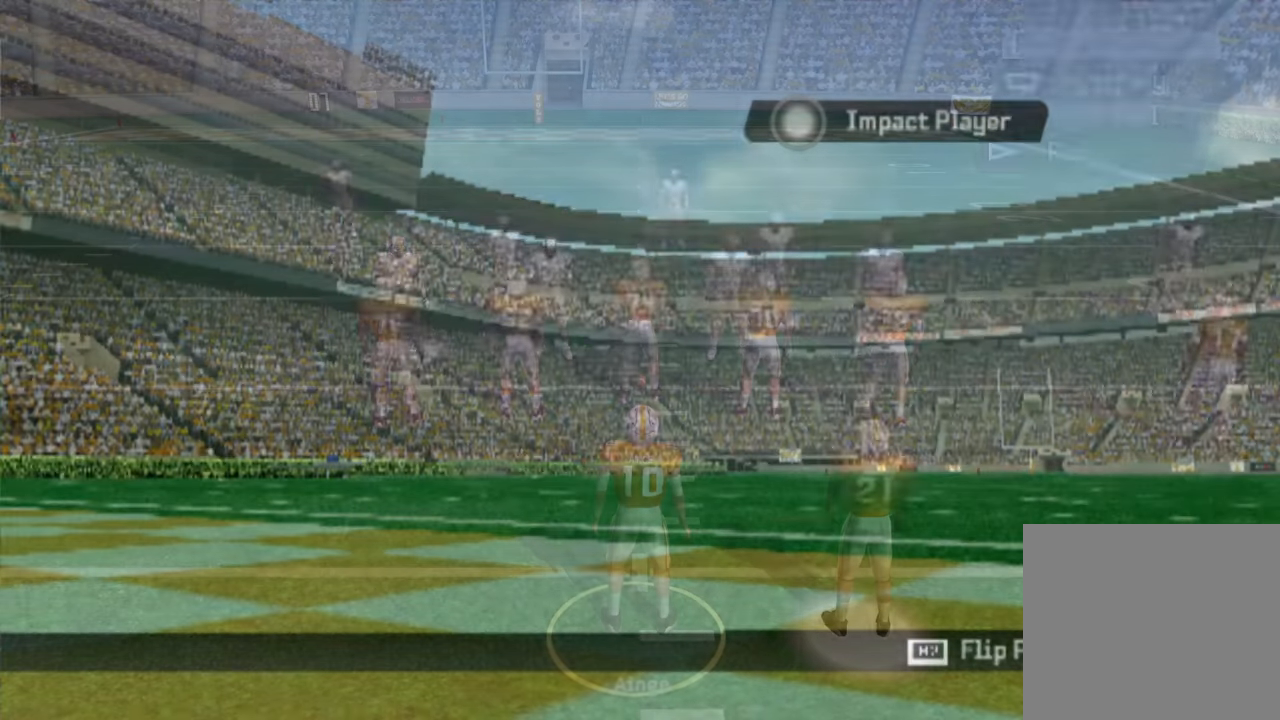
{"buttons": [], "left_stick": "left", "right_stick": "center", "events": [[234, "R3", "down"], [384, "R3", "up"]]}
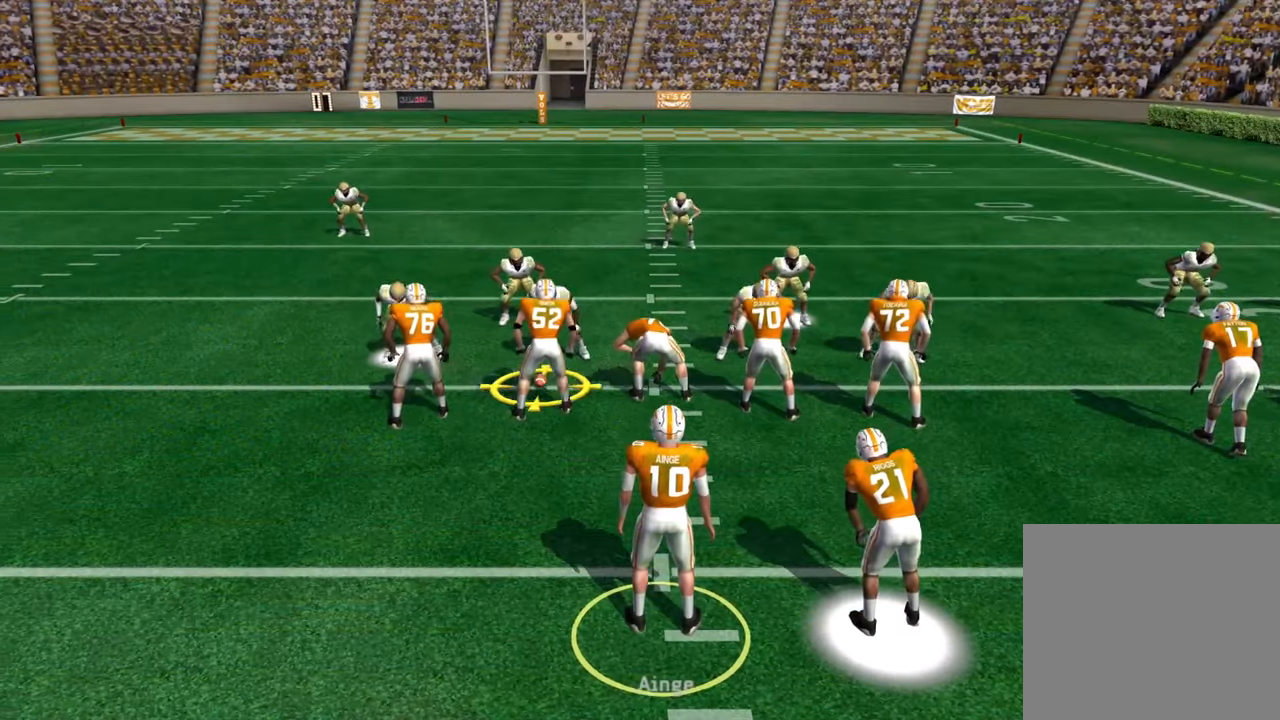
{"buttons": [], "left_stick": "left", "right_stick": "center", "events": []}
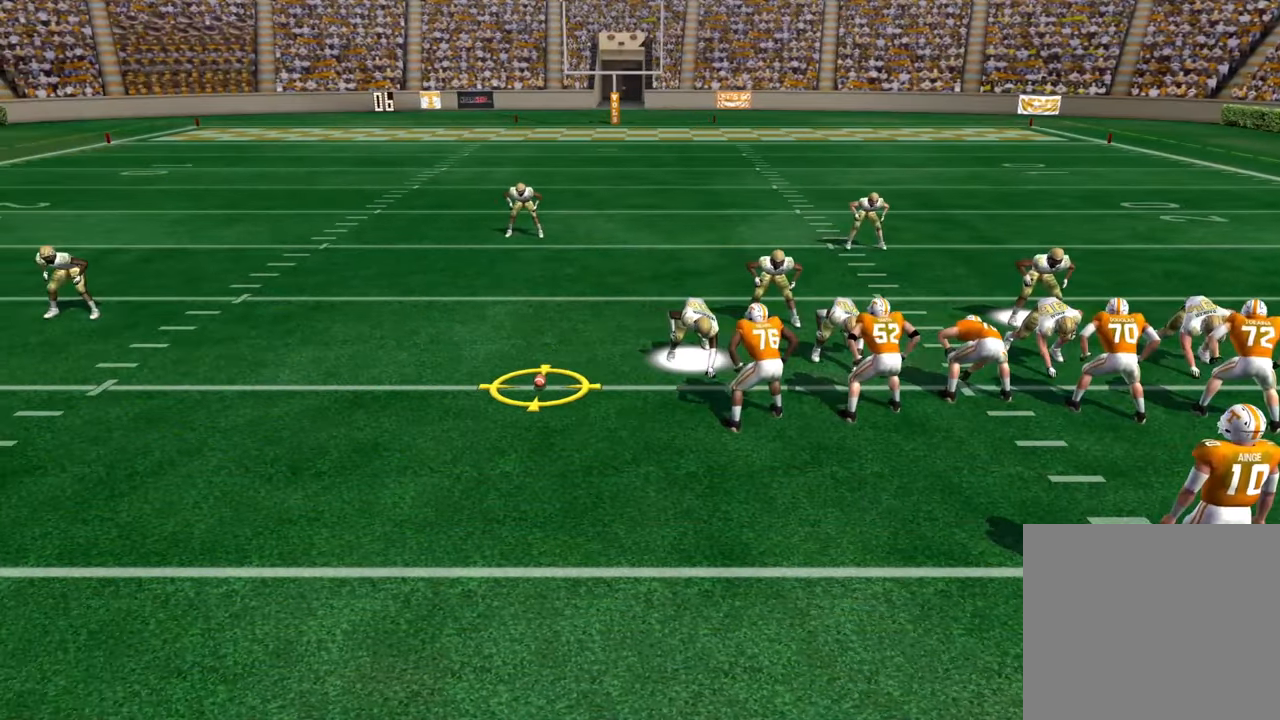
{"buttons": [], "left_stick": "left", "right_stick": "center", "events": []}
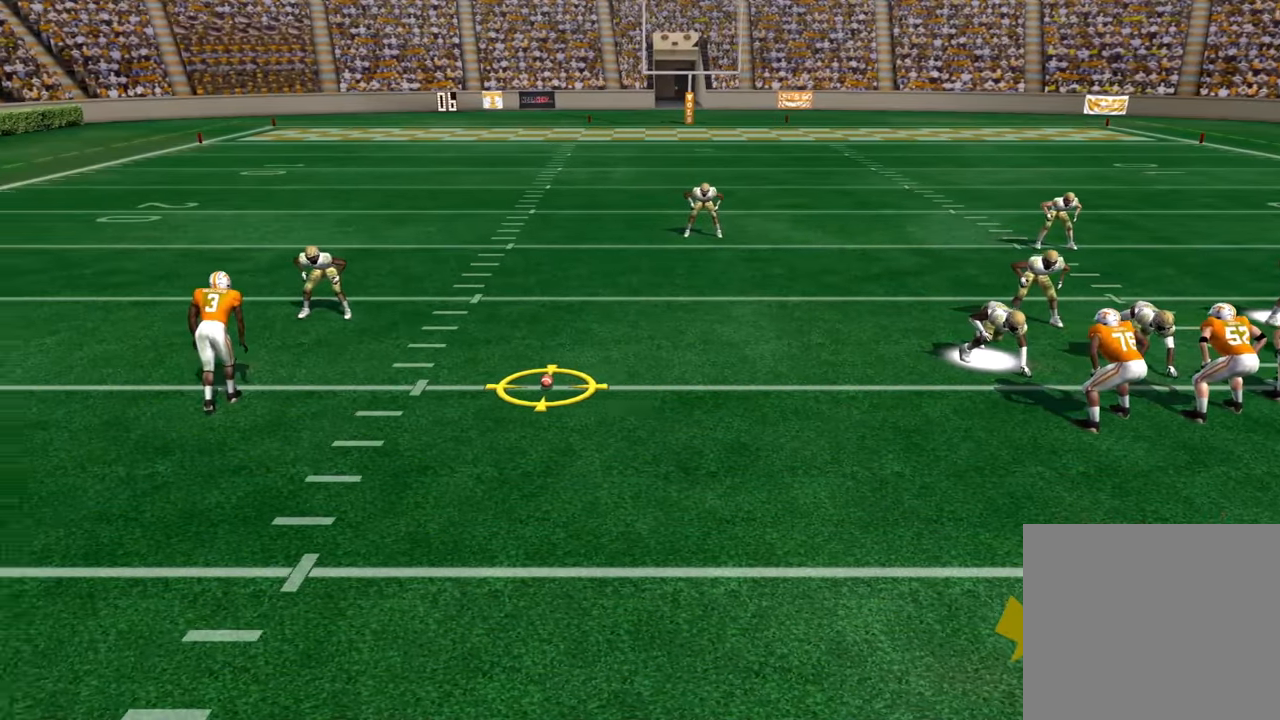
{"buttons": ["CROSS"], "left_stick": "center", "right_stick": "center", "events": [[384, "CROSS", "down"], [500, "left_stick", "center"]]}
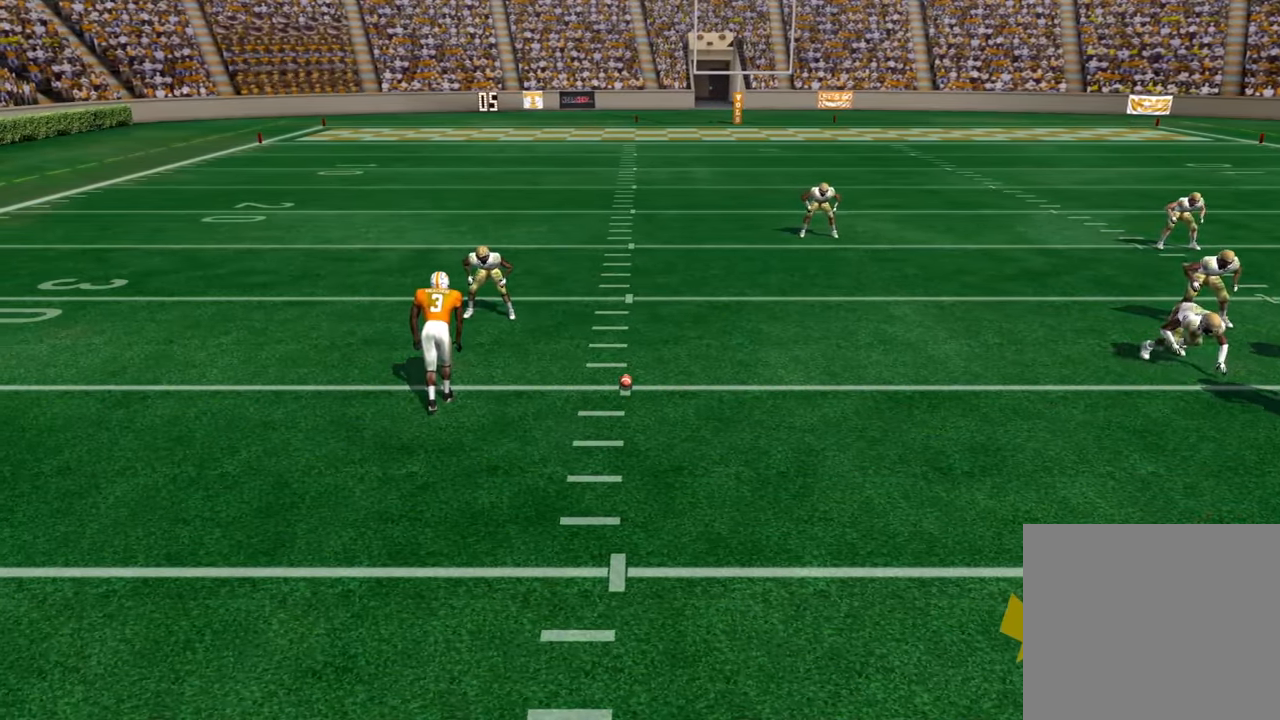
{"buttons": [], "left_stick": "center", "right_stick": "center", "events": [[17, "CROSS", "up"], [100, "CROSS", "down"], [284, "CROSS", "up"]]}
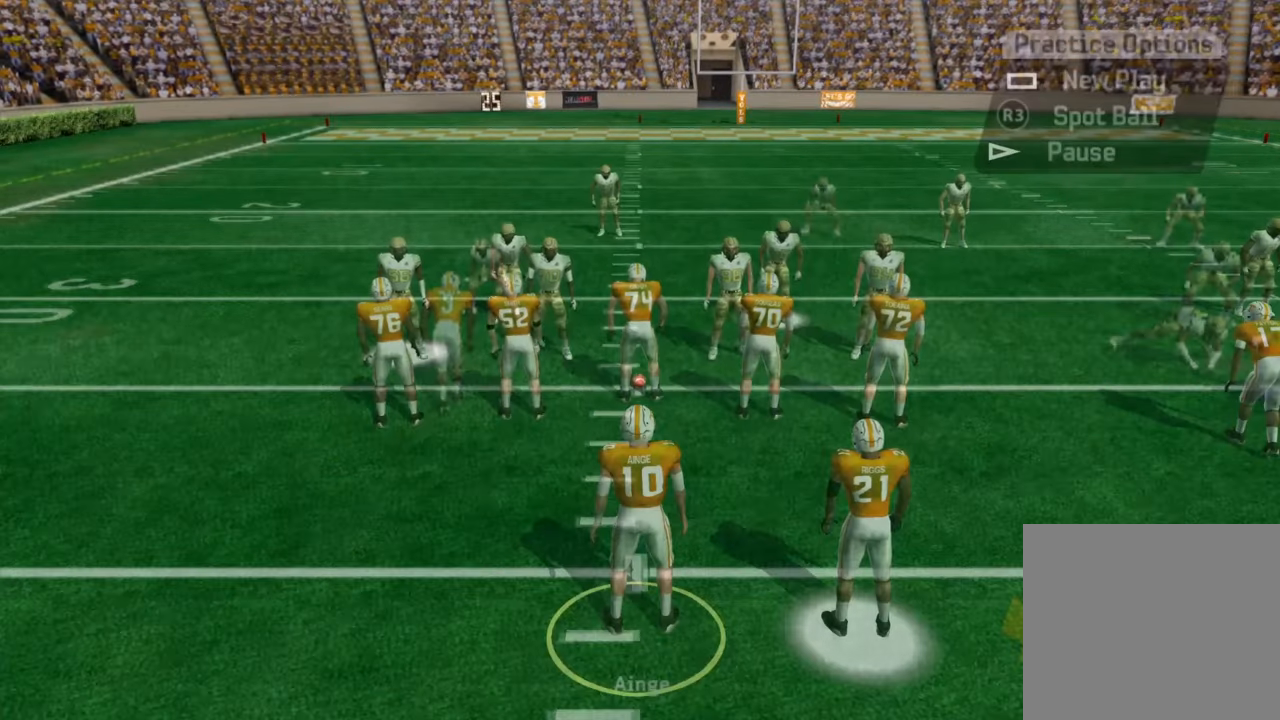
{"buttons": [], "left_stick": "center", "right_stick": "center", "events": []}
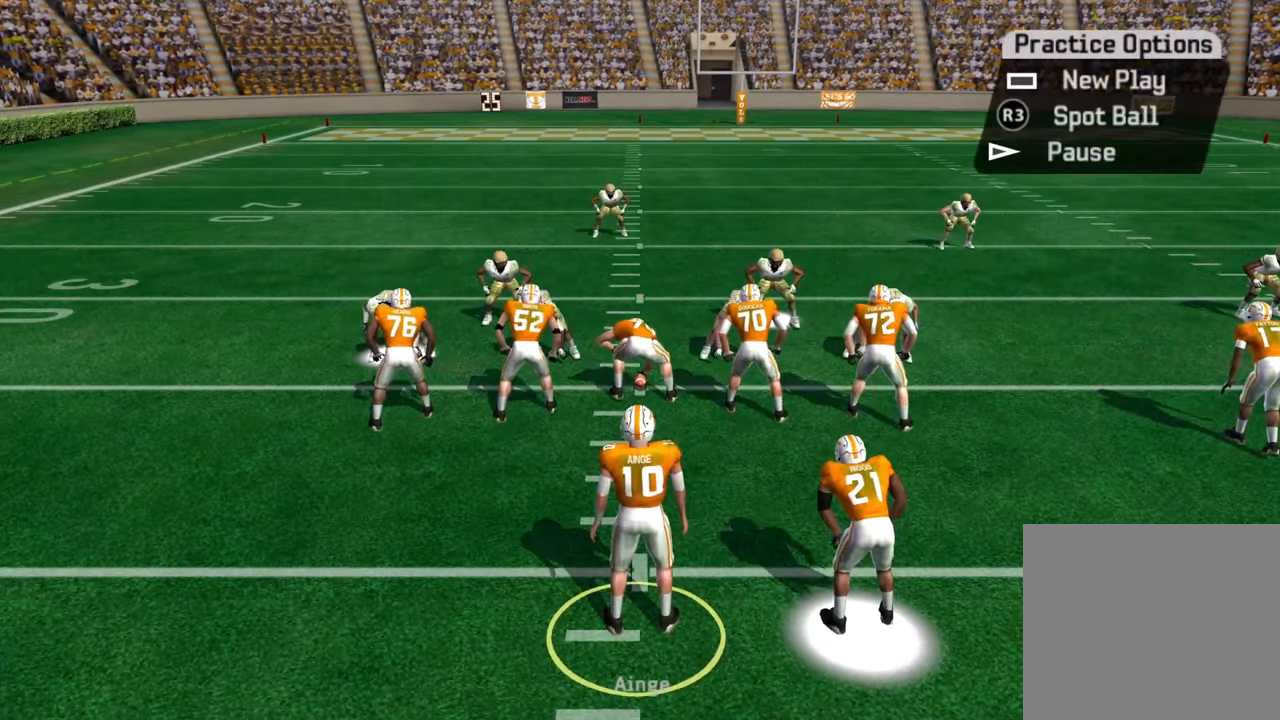
{"buttons": [], "left_stick": "center", "right_stick": "center", "events": []}
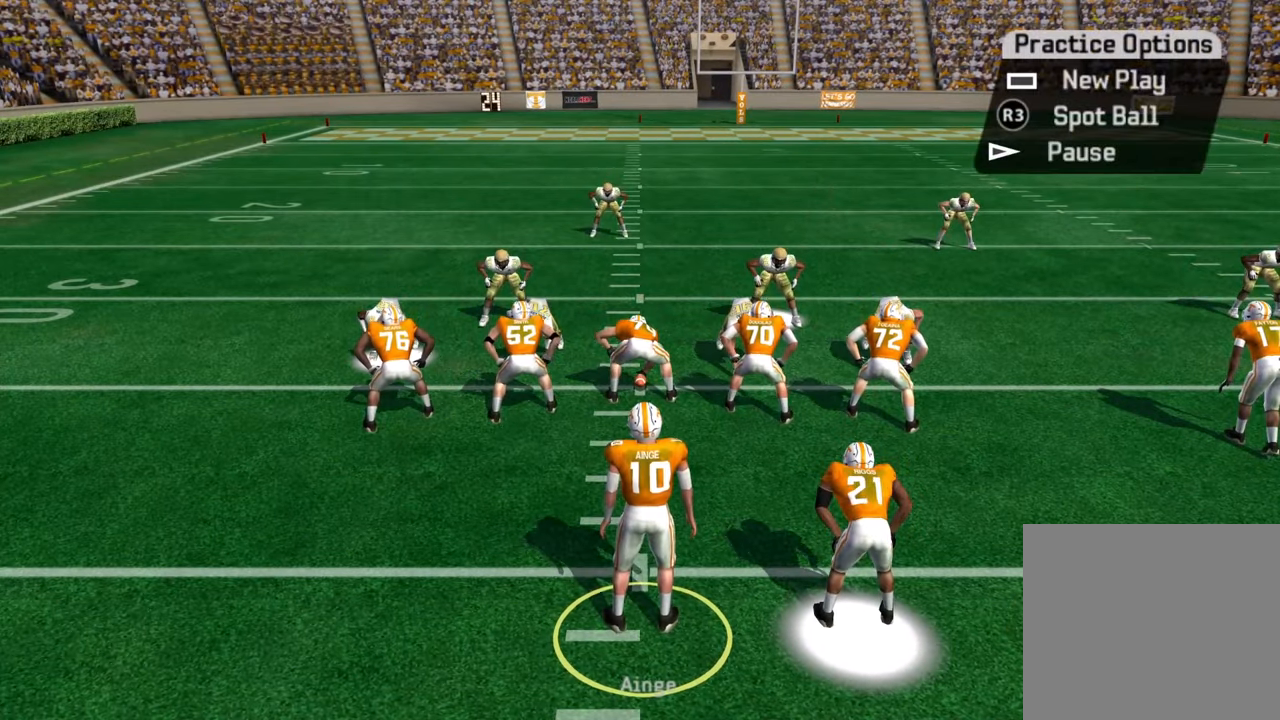
{"buttons": [], "left_stick": "center", "right_stick": "center", "events": []}
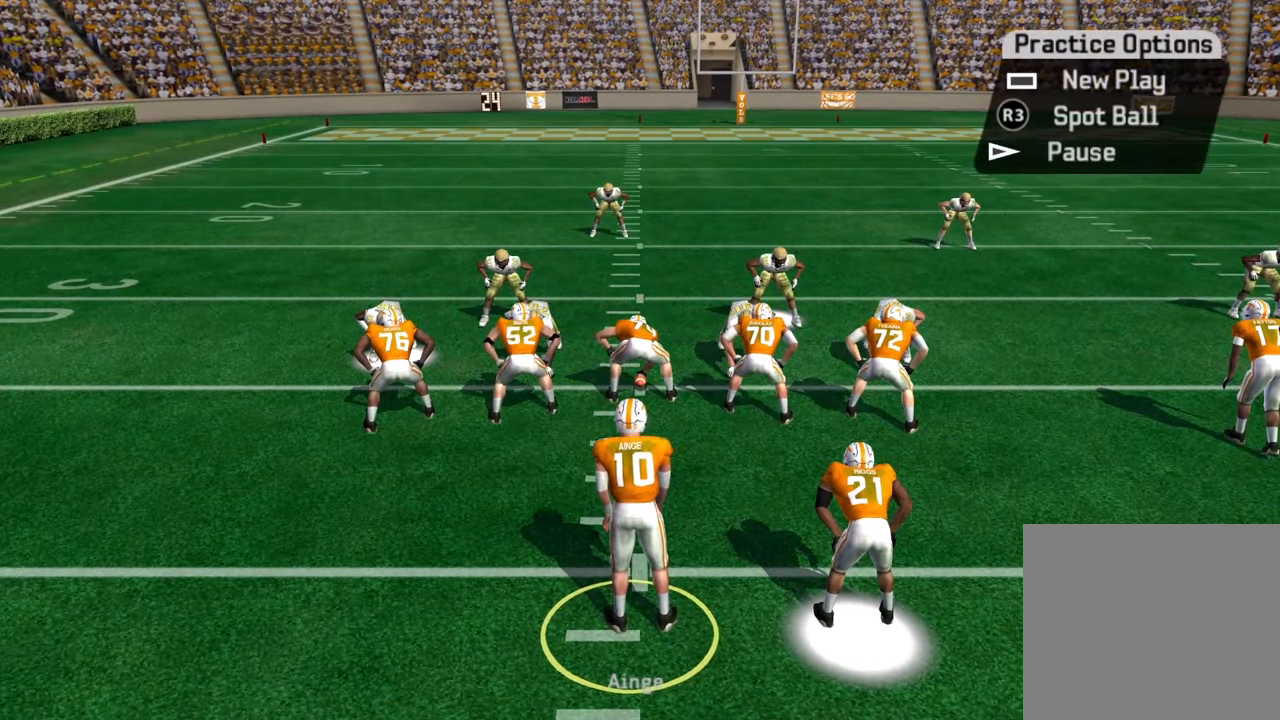
{"buttons": ["CROSS"], "left_stick": "center", "right_stick": "center", "events": [[433, "CROSS", "down"]]}
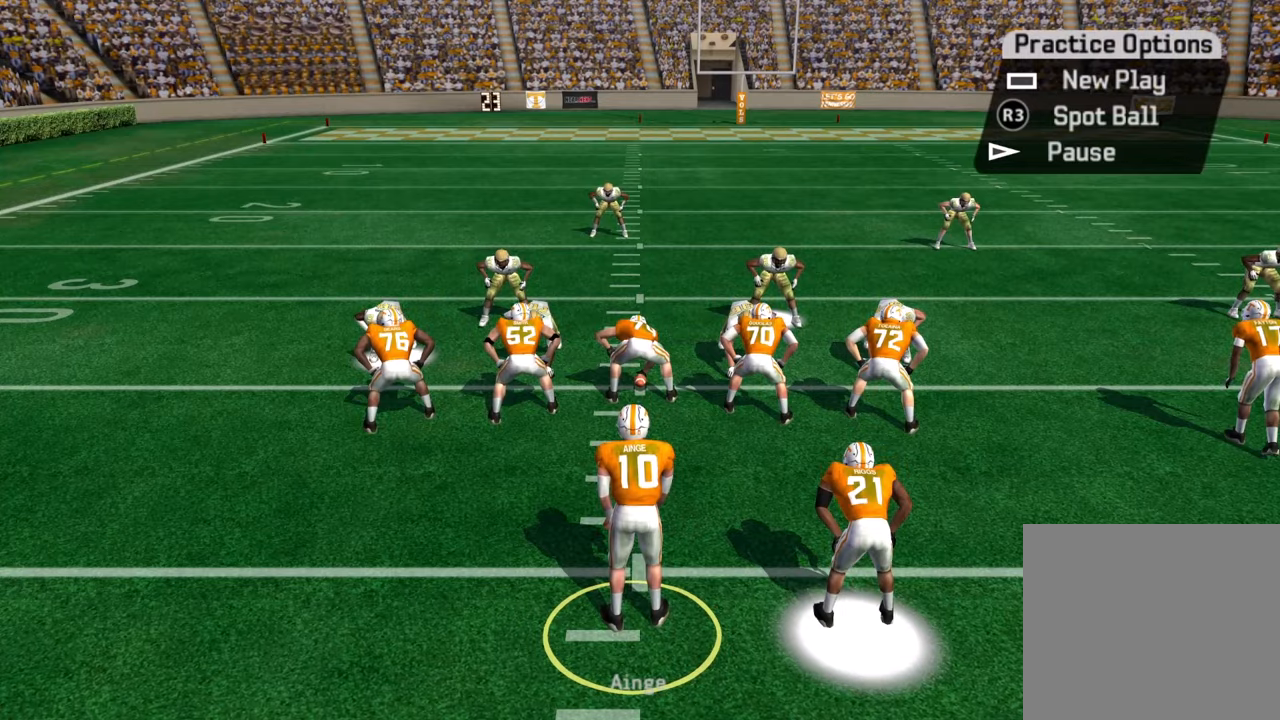
{"buttons": [], "left_stick": "down", "right_stick": "center", "events": [[133, "CROSS", "up"], [416, "left_stick", "down"]]}
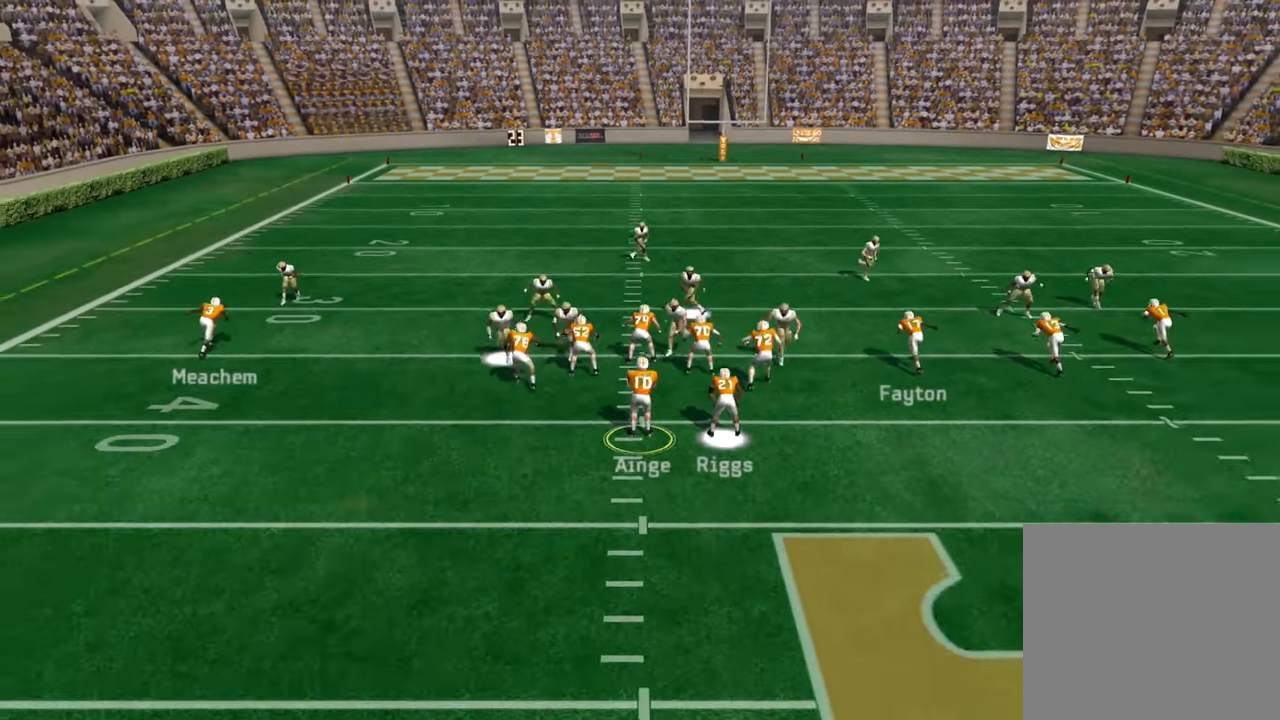
{"buttons": [], "left_stick": "down", "right_stick": "center", "events": []}
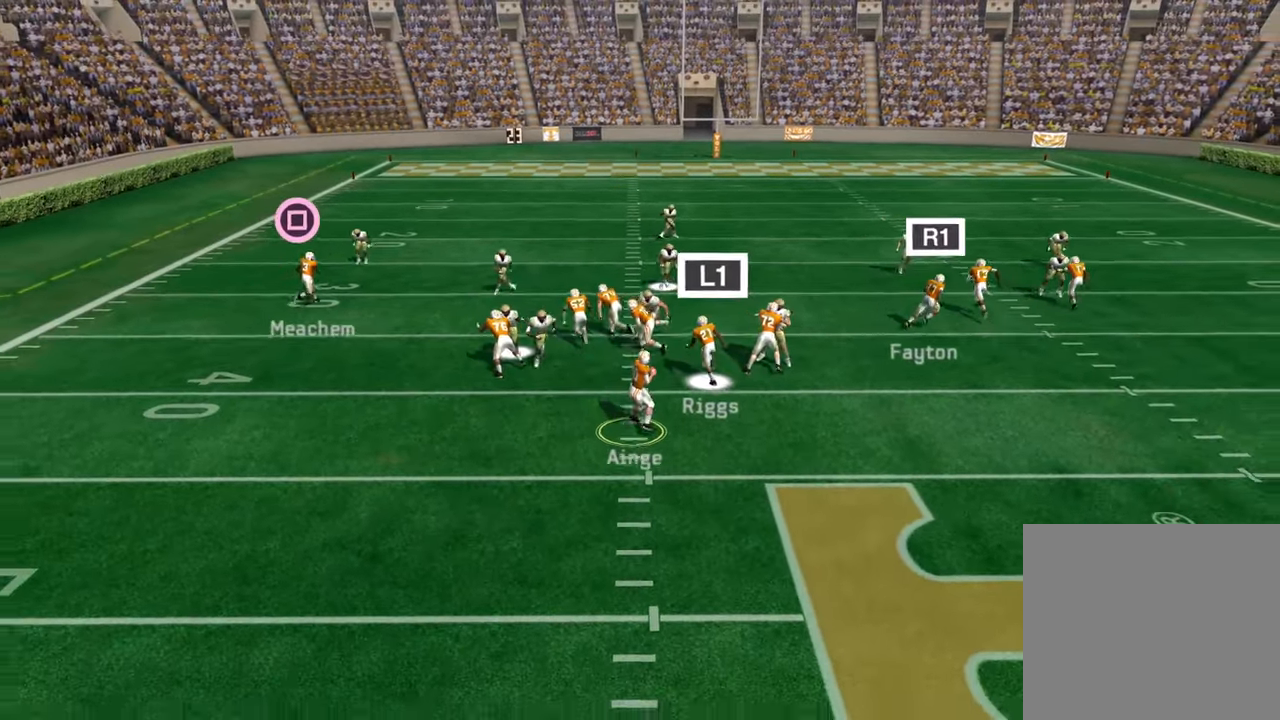
{"buttons": [], "left_stick": "down", "right_stick": "center", "events": []}
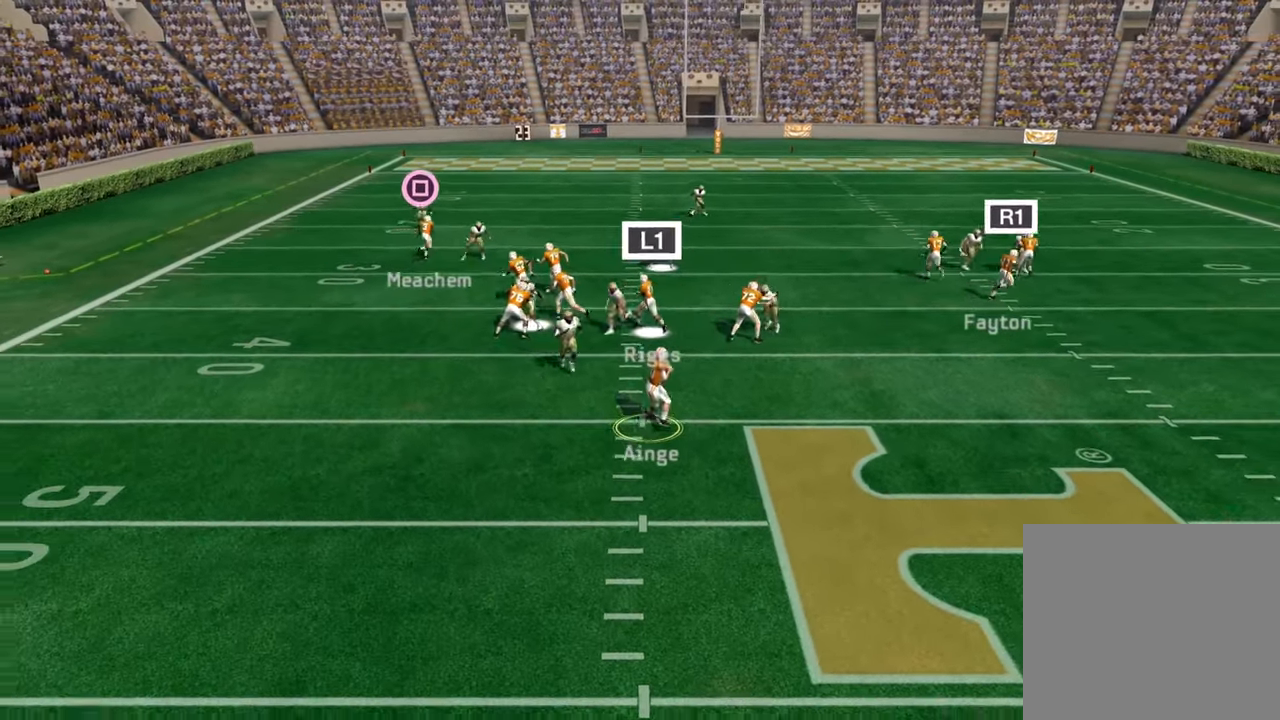
{"buttons": [], "left_stick": "down", "right_stick": "center", "events": [[200, "L3", "down"], [266, "L1", "down"], [500, "L1", "up"], [500, "L3", "up"]]}
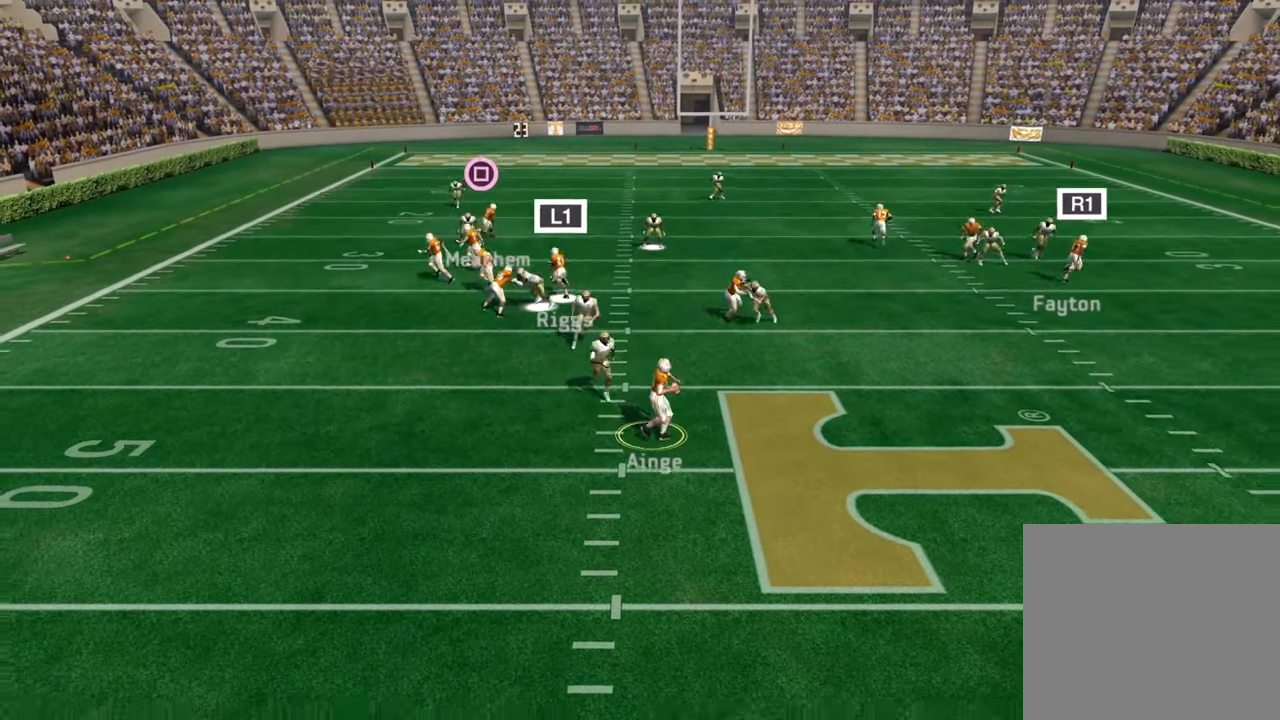
{"buttons": [], "left_stick": "center", "right_stick": "center", "events": [[33, "left_stick", "center"]]}
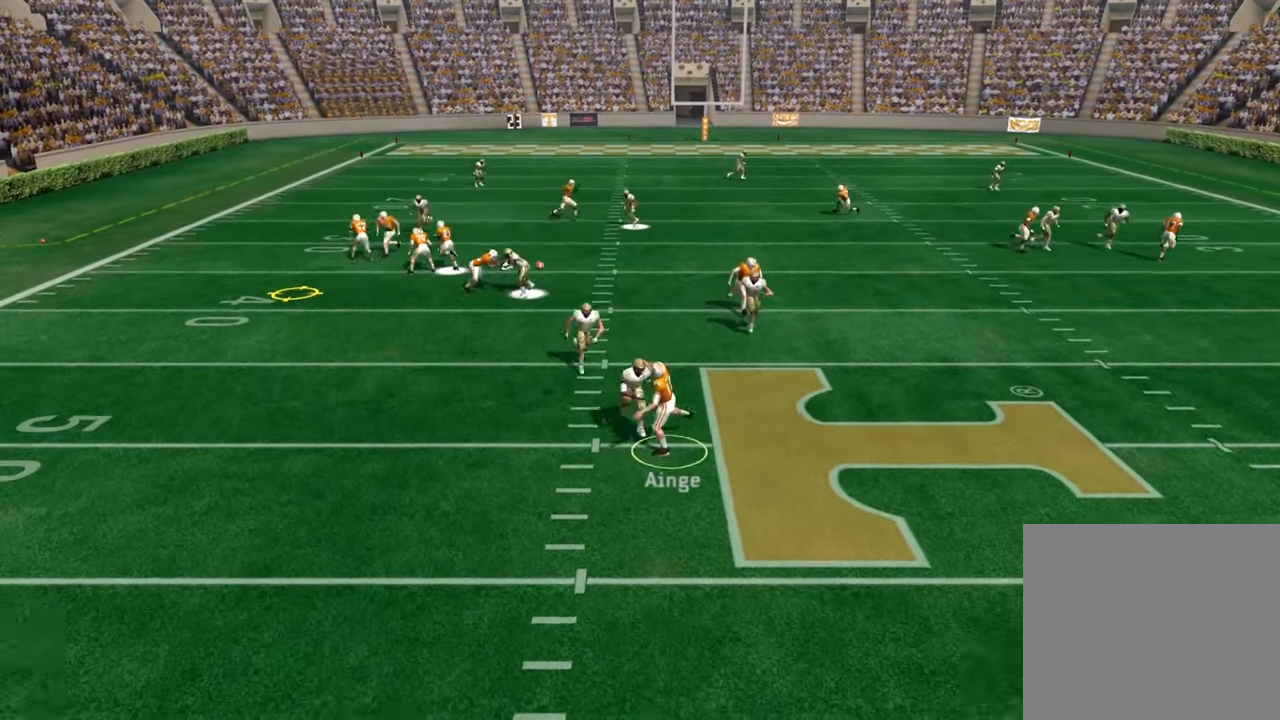
{"buttons": [], "left_stick": "left", "right_stick": "center", "events": [[66, "left_stick", "left"]]}
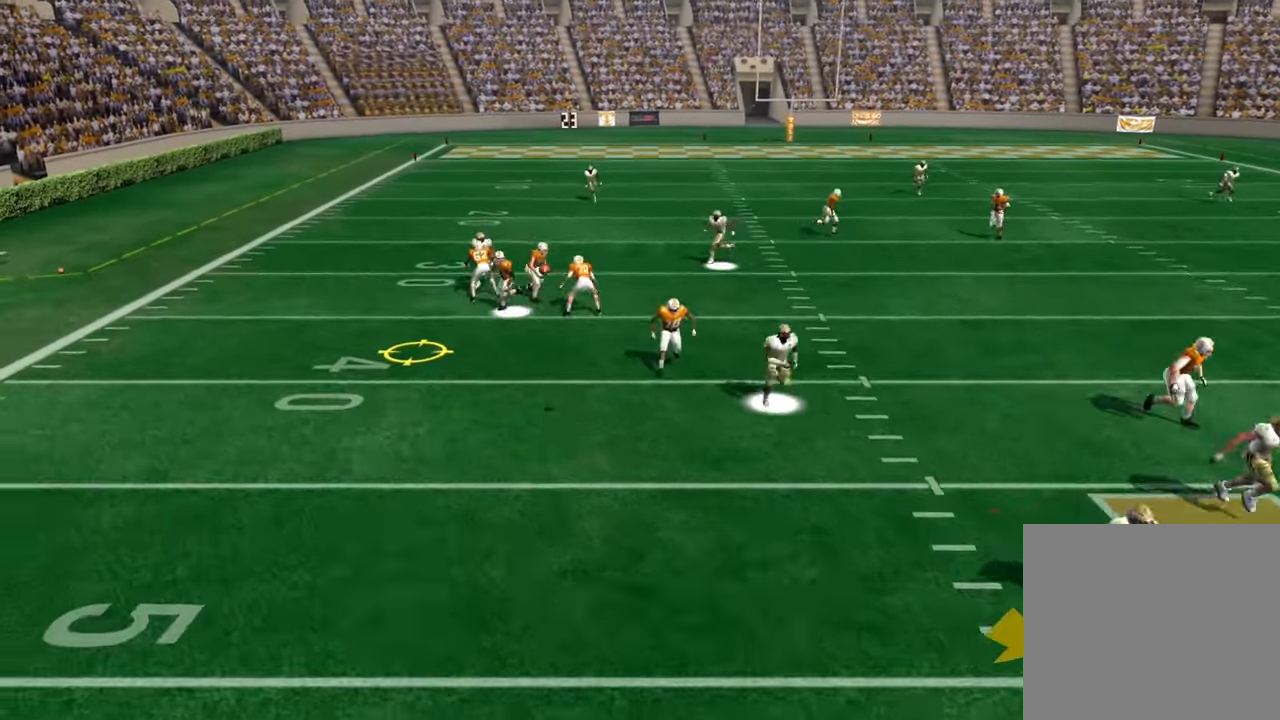
{"buttons": ["L3"], "left_stick": "up-left", "right_stick": "center", "events": [[250, "L3", "down"], [350, "left_stick", "up-left"]]}
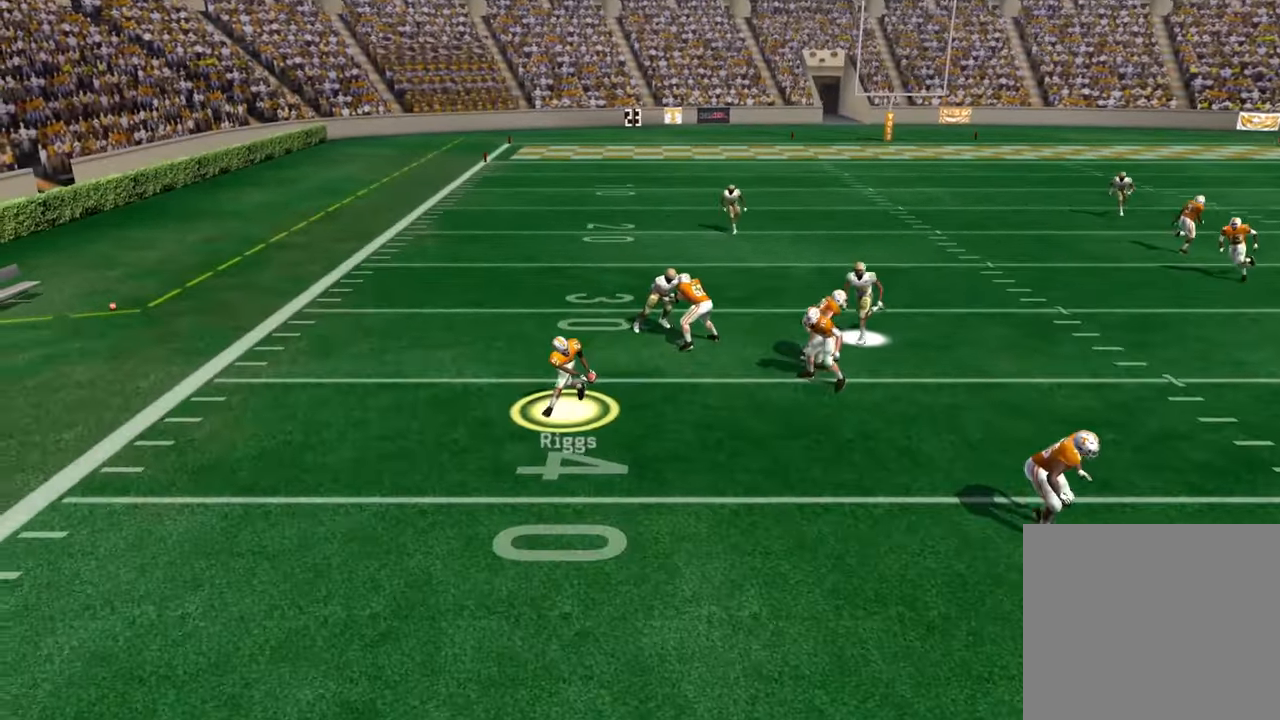
{"buttons": ["L3"], "left_stick": "up-left", "right_stick": "center", "events": []}
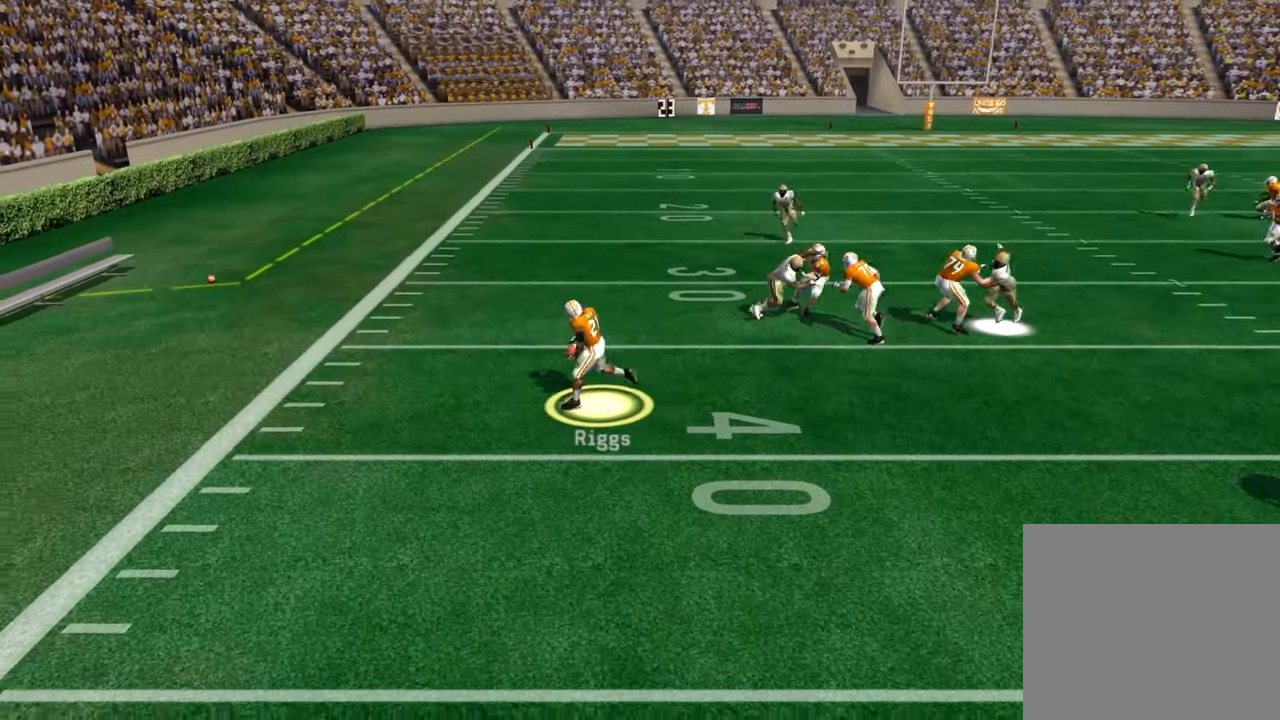
{"buttons": ["CROSS", "L3"], "left_stick": "up-left", "right_stick": "center", "events": [[233, "CROSS", "down"], [250, "left_stick", "up"], [483, "left_stick", "up-left"]]}
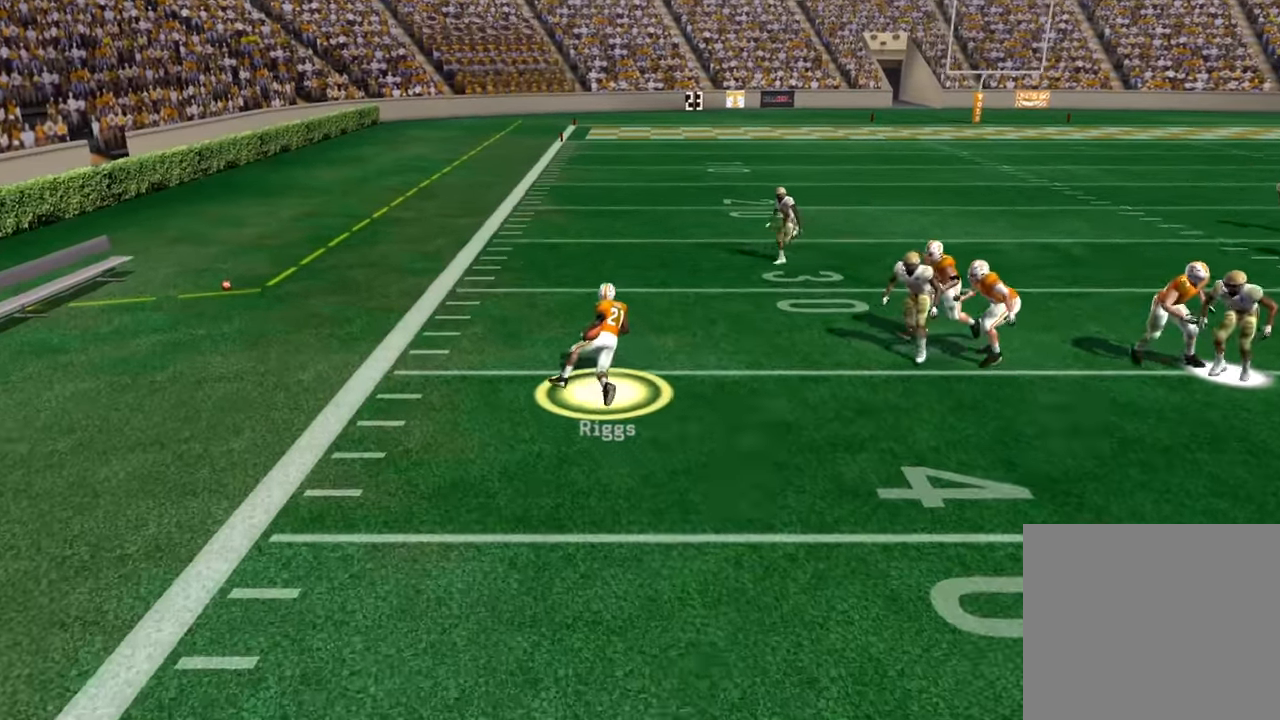
{"buttons": ["CROSS", "L3"], "left_stick": "up-left", "right_stick": "center", "events": [[216, "R1", "down"], [350, "R1", "up"]]}
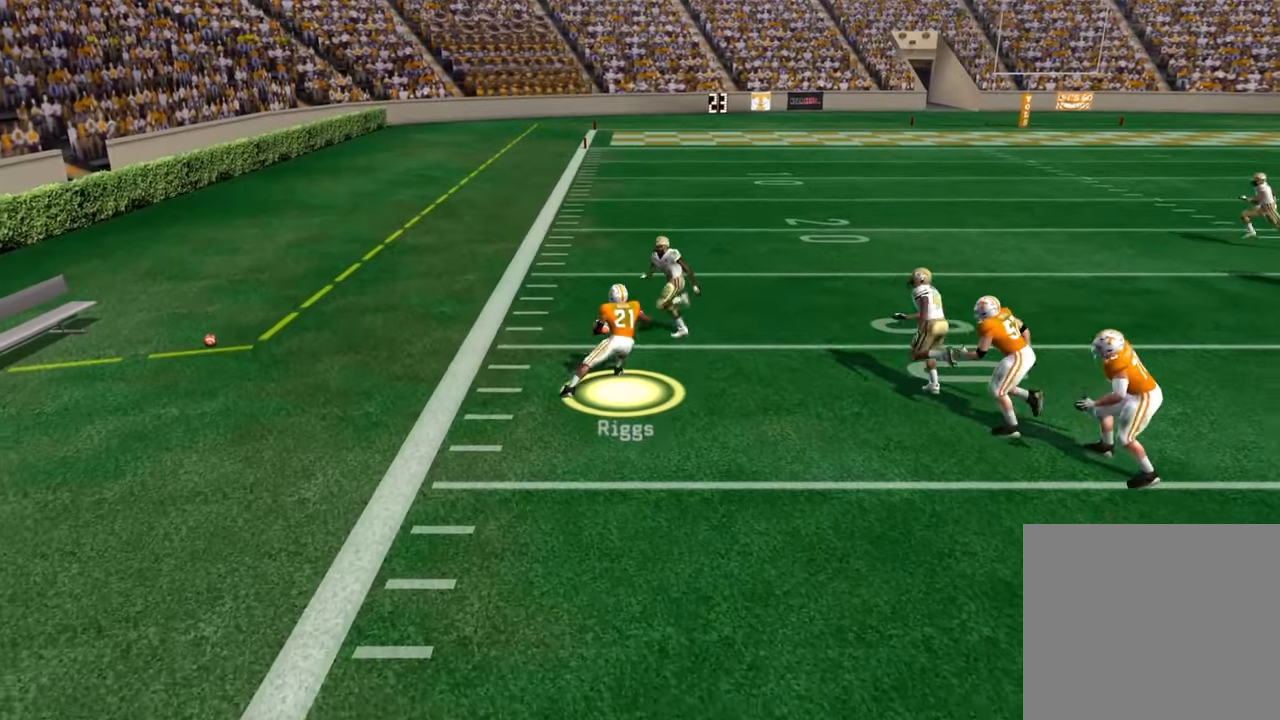
{"buttons": ["CROSS", "L3"], "left_stick": "up-left", "right_stick": "center", "events": [[67, "L3", "up"], [267, "L3", "down"]]}
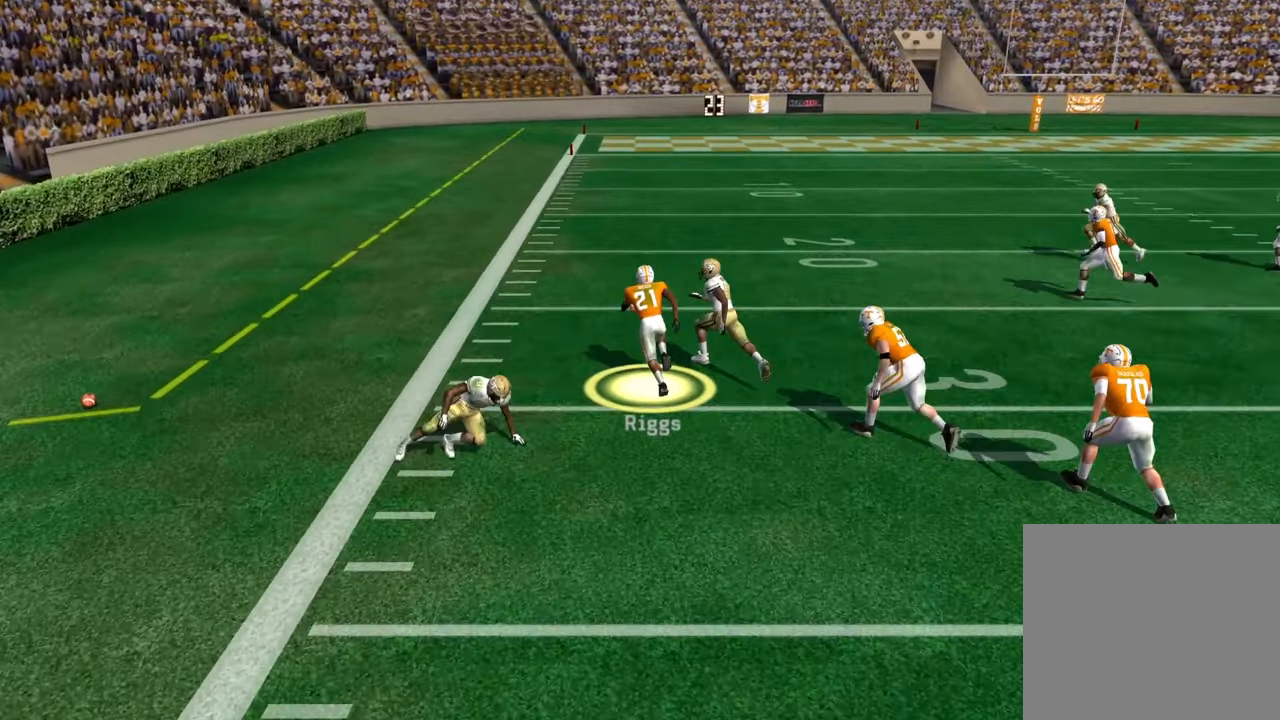
{"buttons": ["CROSS", "L3"], "left_stick": "up", "right_stick": "center", "events": [[217, "left_stick", "up"]]}
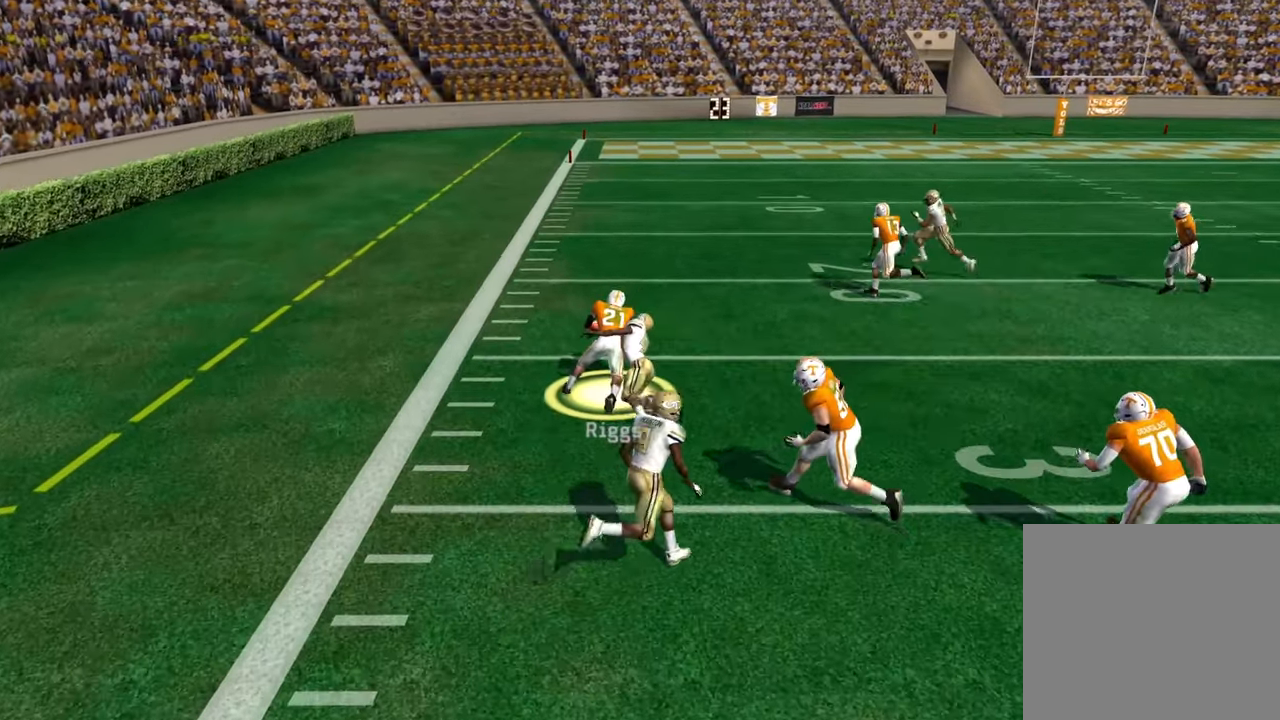
{"buttons": [], "left_stick": "center", "right_stick": "center", "events": [[50, "L3", "up"], [183, "CROSS", "up"], [217, "left_stick", "center"]]}
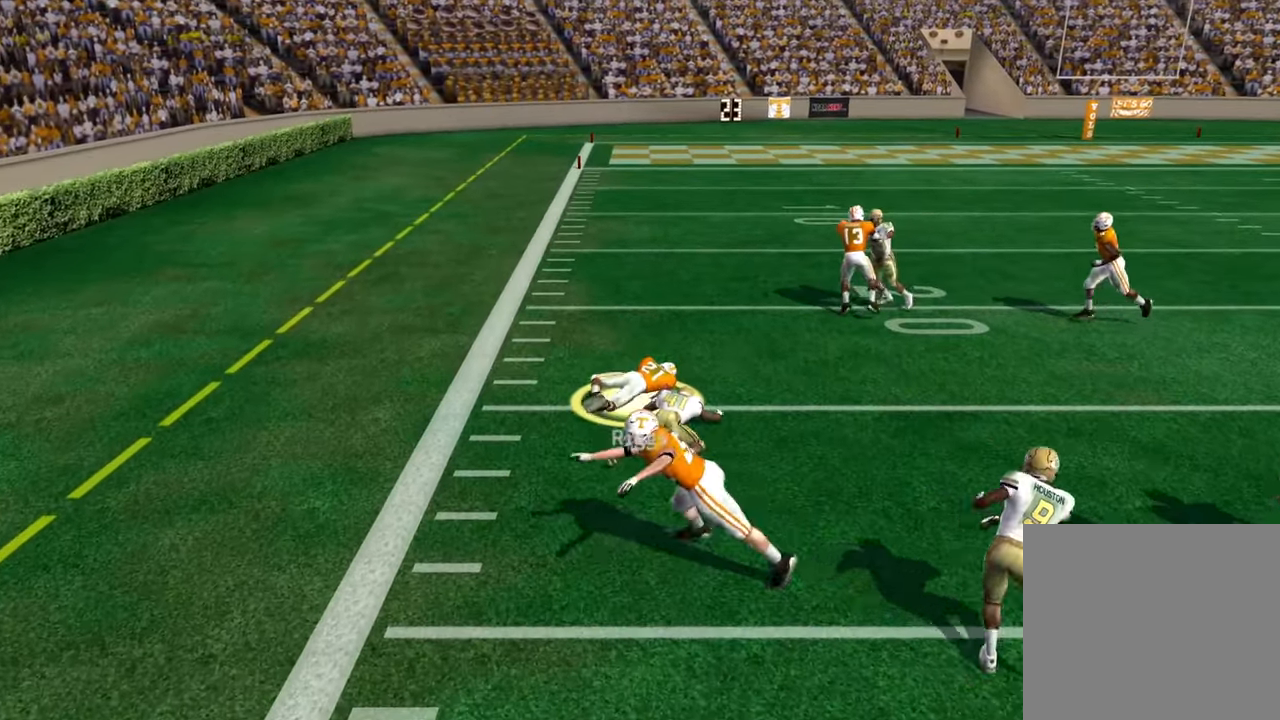
{"buttons": [], "left_stick": "center", "right_stick": "center", "events": []}
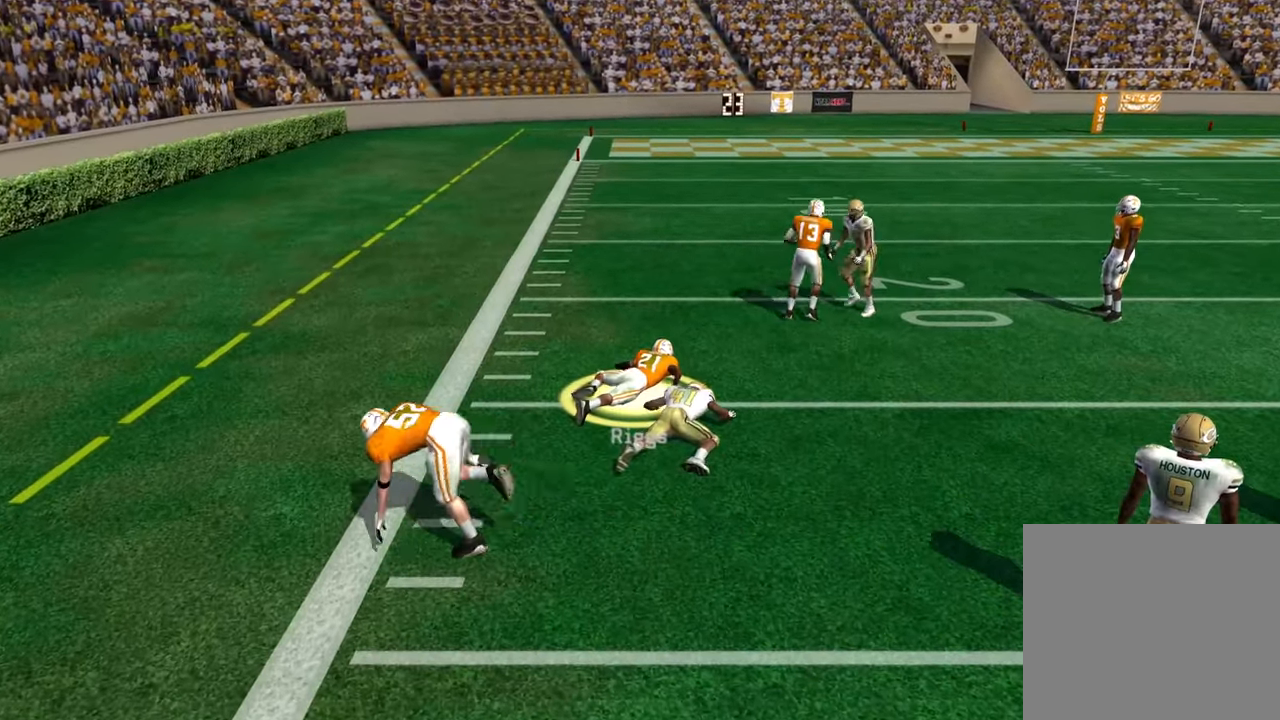
{"buttons": [], "left_stick": "left", "right_stick": "center", "events": [[33, "L1", "down"], [33, "R1", "down"], [200, "L1", "up"], [200, "R1", "up"], [383, "left_stick", "left"]]}